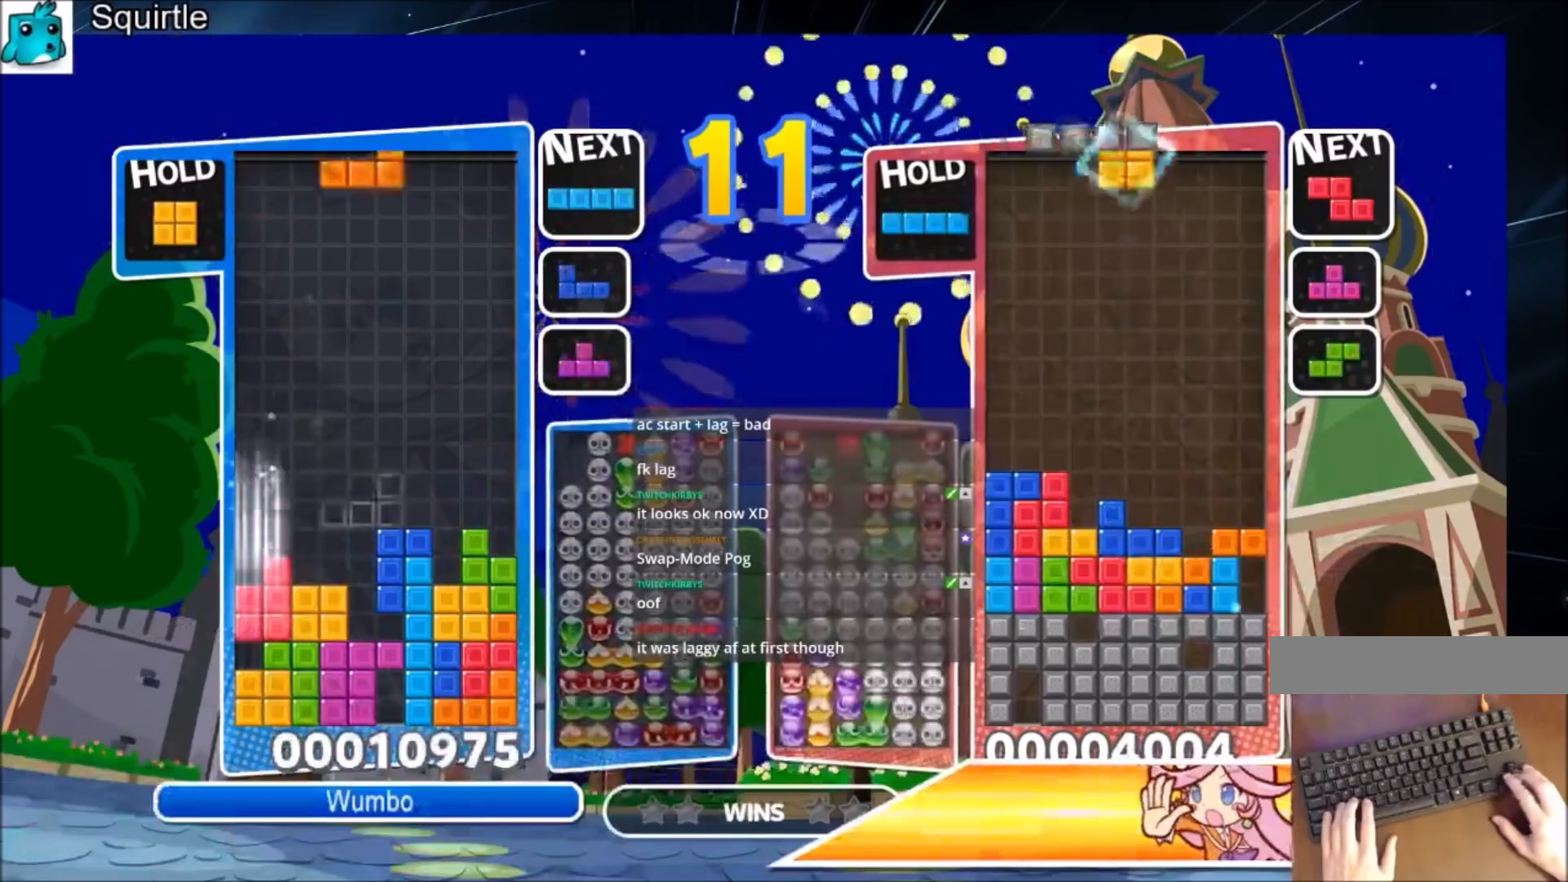
Gameplay with keyboard; each line is a JSON object with the keys held at the frame after it. "events" lists presses ("down") and releases ("up") of "c", "down", "left", "right", "shift", "up", "x" and "z" between this image and that frame as [ms after this image, input, new state], when the widget could be followed in between. No other keys are recorded. Mouse input is not recorded.
{"keys": [], "events": [[67, "c", "down"], [200, "c", "up"], [200, "left", "down"], [301, "left", "up"], [367, "left", "down"], [434, "down", "down"], [467, "down", "up"], [467, "left", "up"]]}
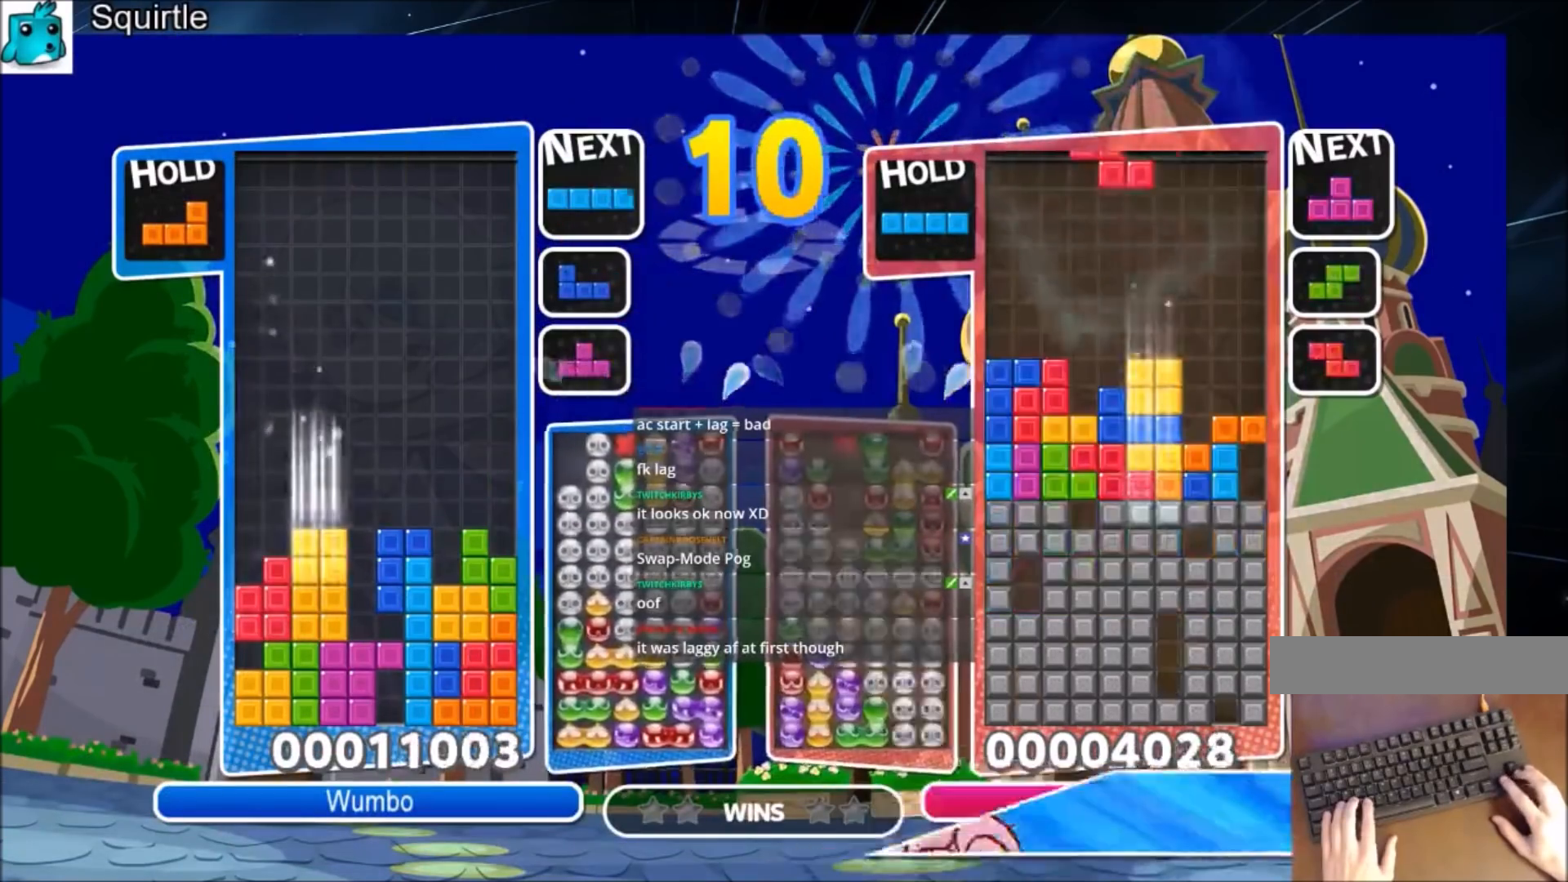
{"keys": ["right"], "events": [[66, "right", "down"], [267, "x", "down"], [367, "down", "down"], [367, "x", "up"], [500, "down", "up"]]}
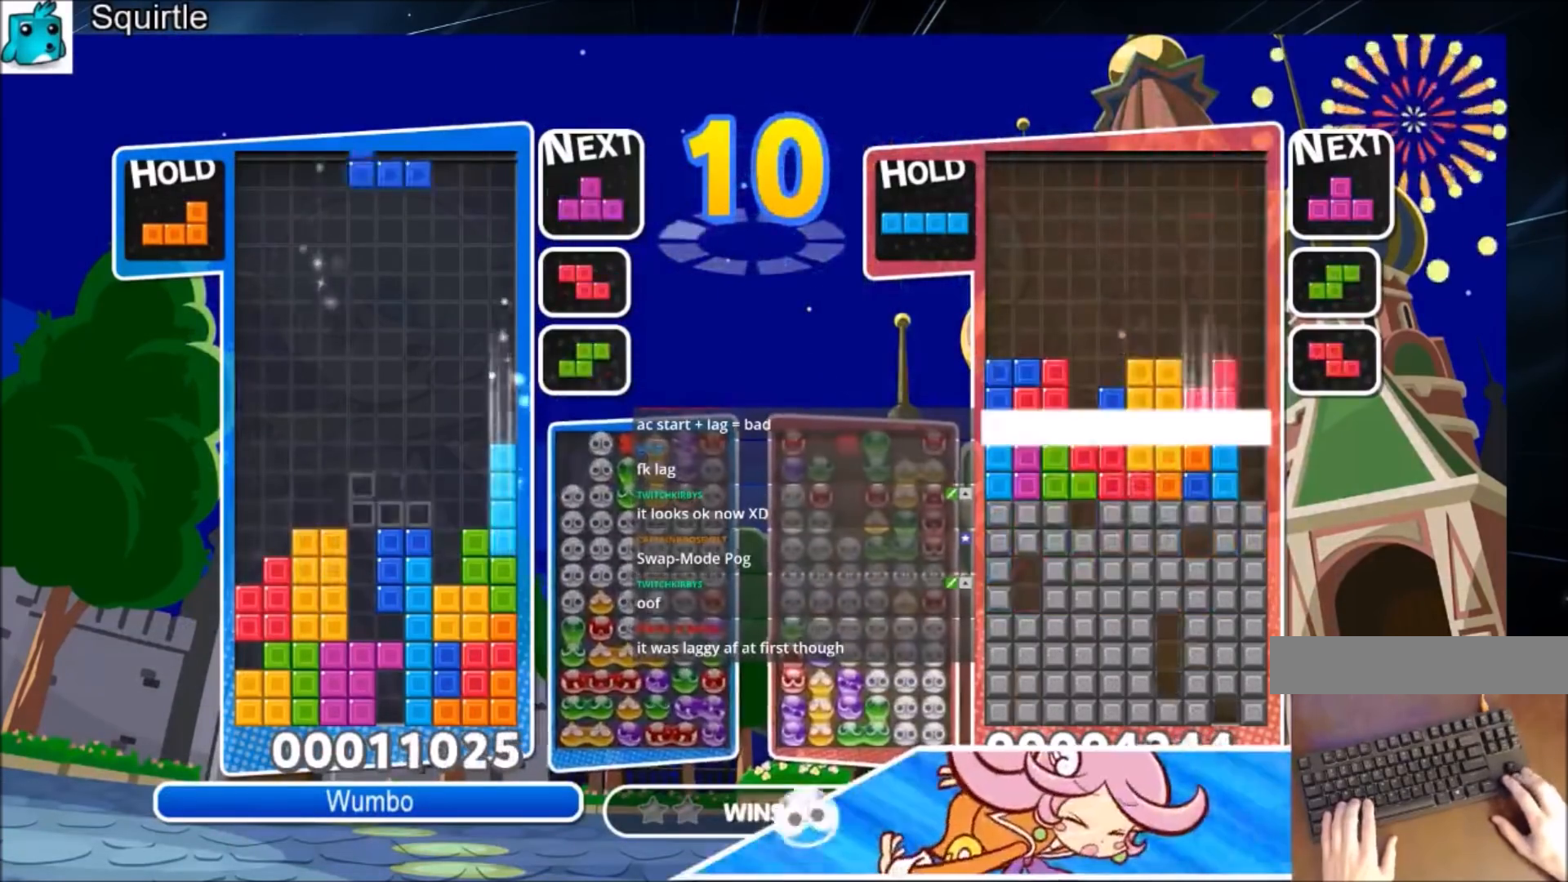
{"keys": ["left", "x"], "events": [[67, "x", "down"], [167, "left", "down"], [234, "down", "down"], [234, "right", "up"], [234, "x", "up"], [367, "down", "up"], [467, "x", "down"]]}
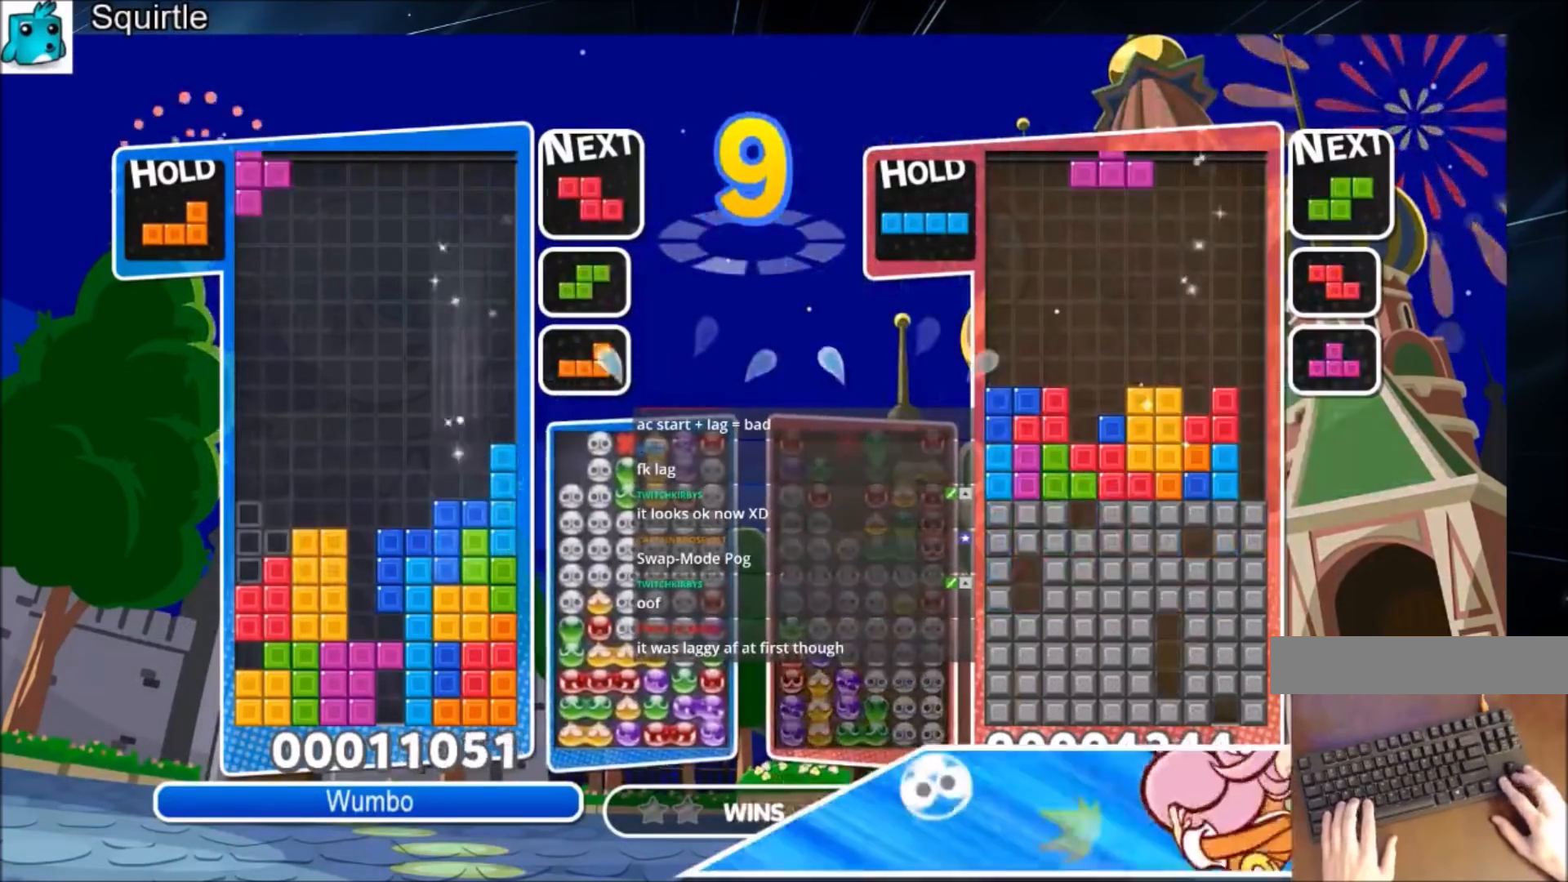
{"keys": [], "events": [[100, "down", "down"], [100, "x", "up"], [200, "down", "up"], [367, "down", "down"], [433, "left", "up"], [467, "down", "up"]]}
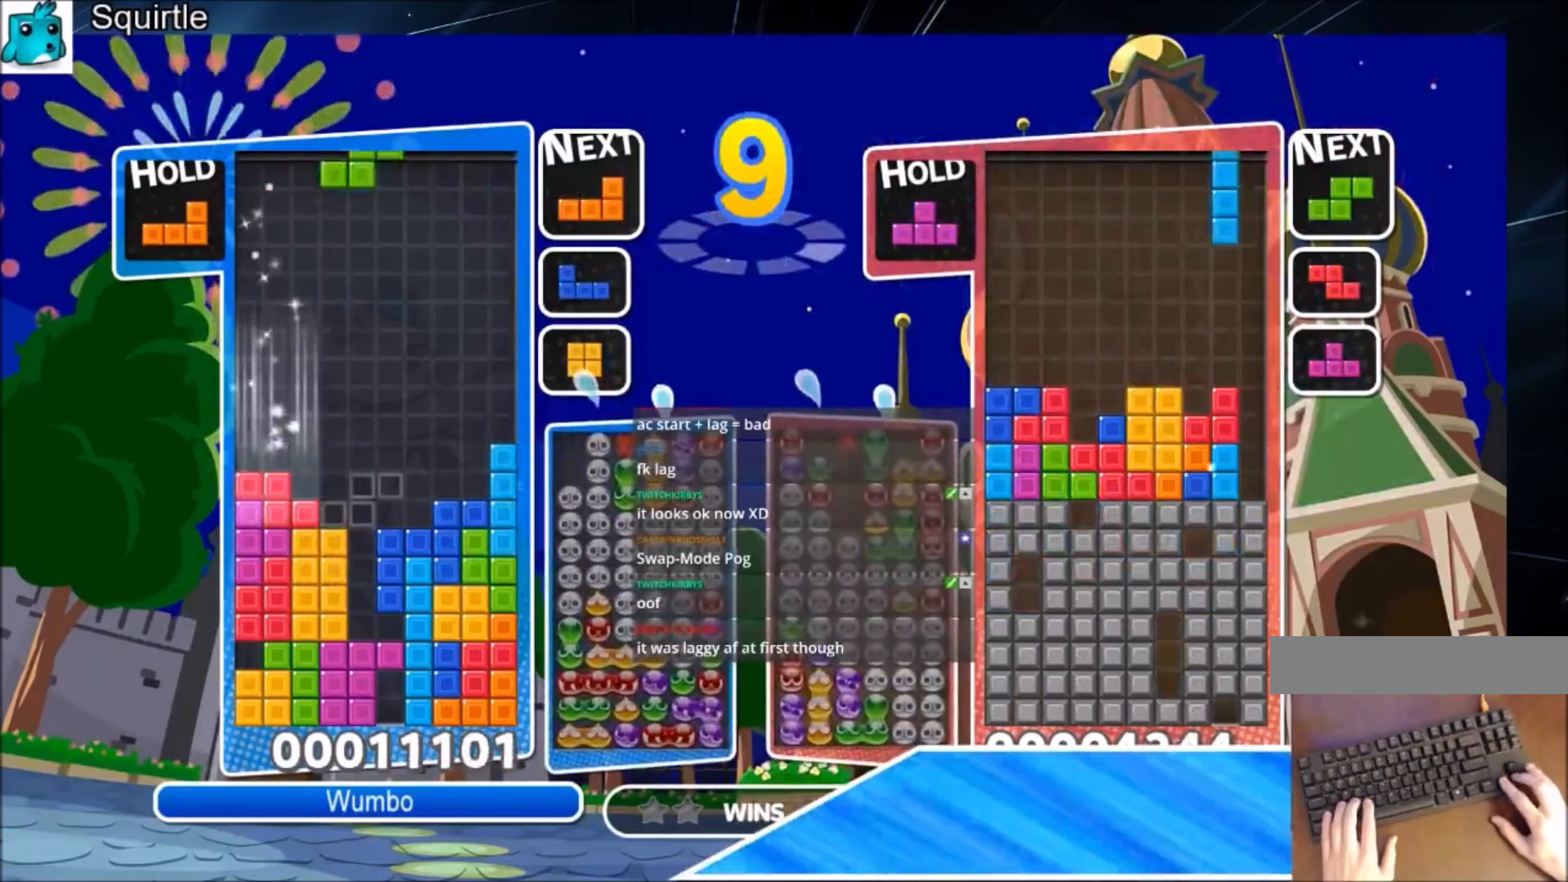
{"keys": ["down", "left"], "events": [[34, "x", "down"], [67, "right", "down"], [100, "down", "down"], [167, "x", "up"], [200, "down", "up"], [301, "x", "down"], [434, "left", "down"], [434, "right", "up"], [434, "x", "up"], [501, "down", "down"]]}
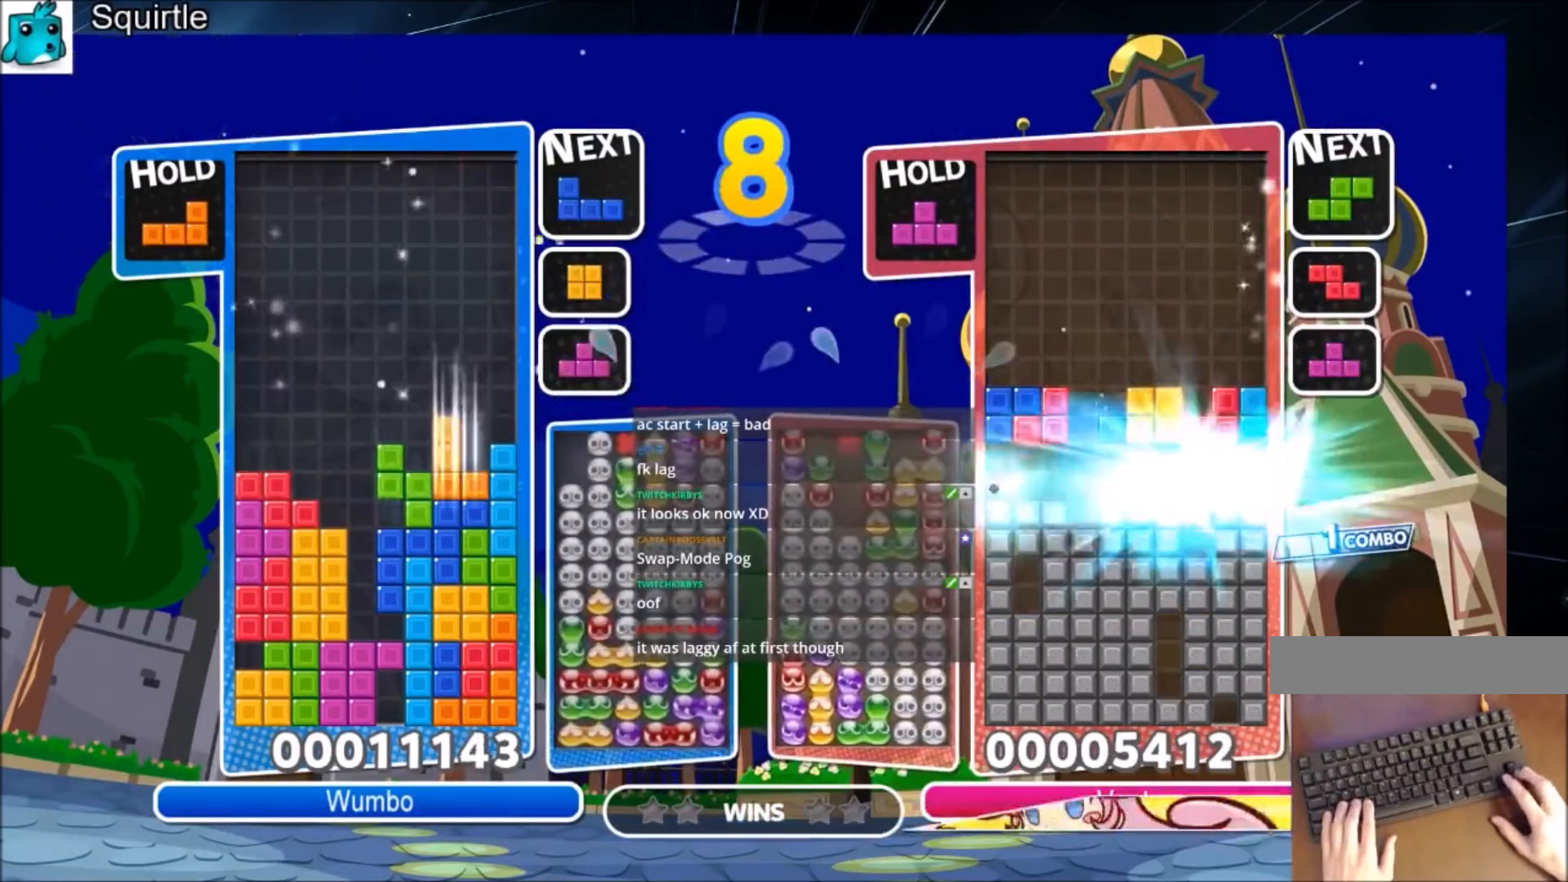
{"keys": ["down", "left", "z"], "events": [[33, "right", "down"], [66, "left", "up"], [133, "down", "up"], [167, "c", "down"], [333, "c", "up"], [400, "right", "up"], [400, "z", "down"], [467, "down", "down"], [500, "left", "down"]]}
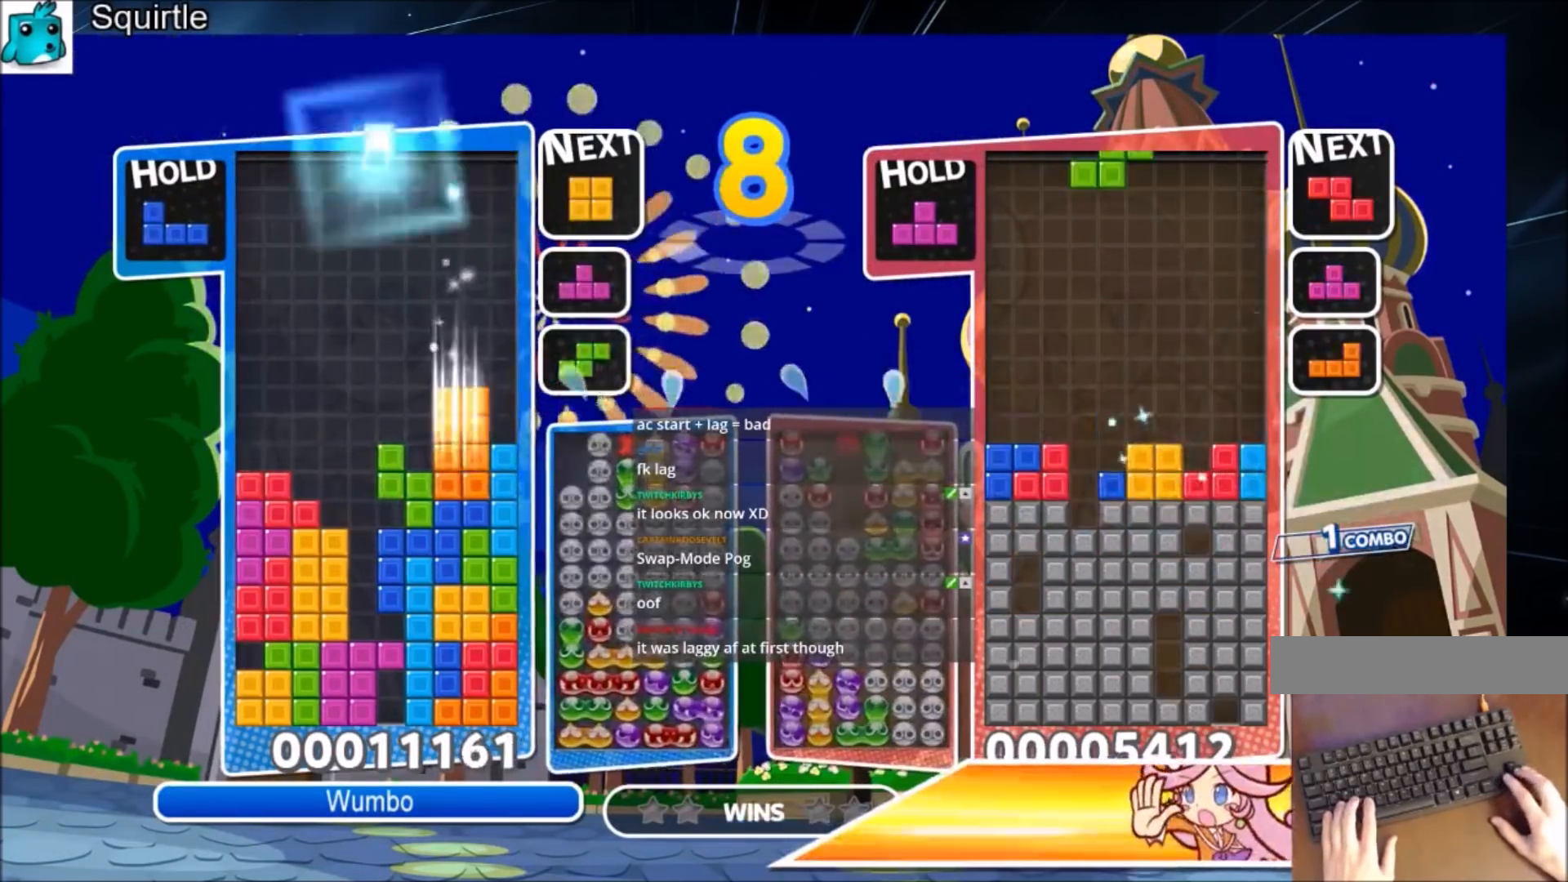
{"keys": ["down"], "events": [[67, "down", "up"], [67, "z", "up"], [467, "down", "down"], [467, "left", "up"]]}
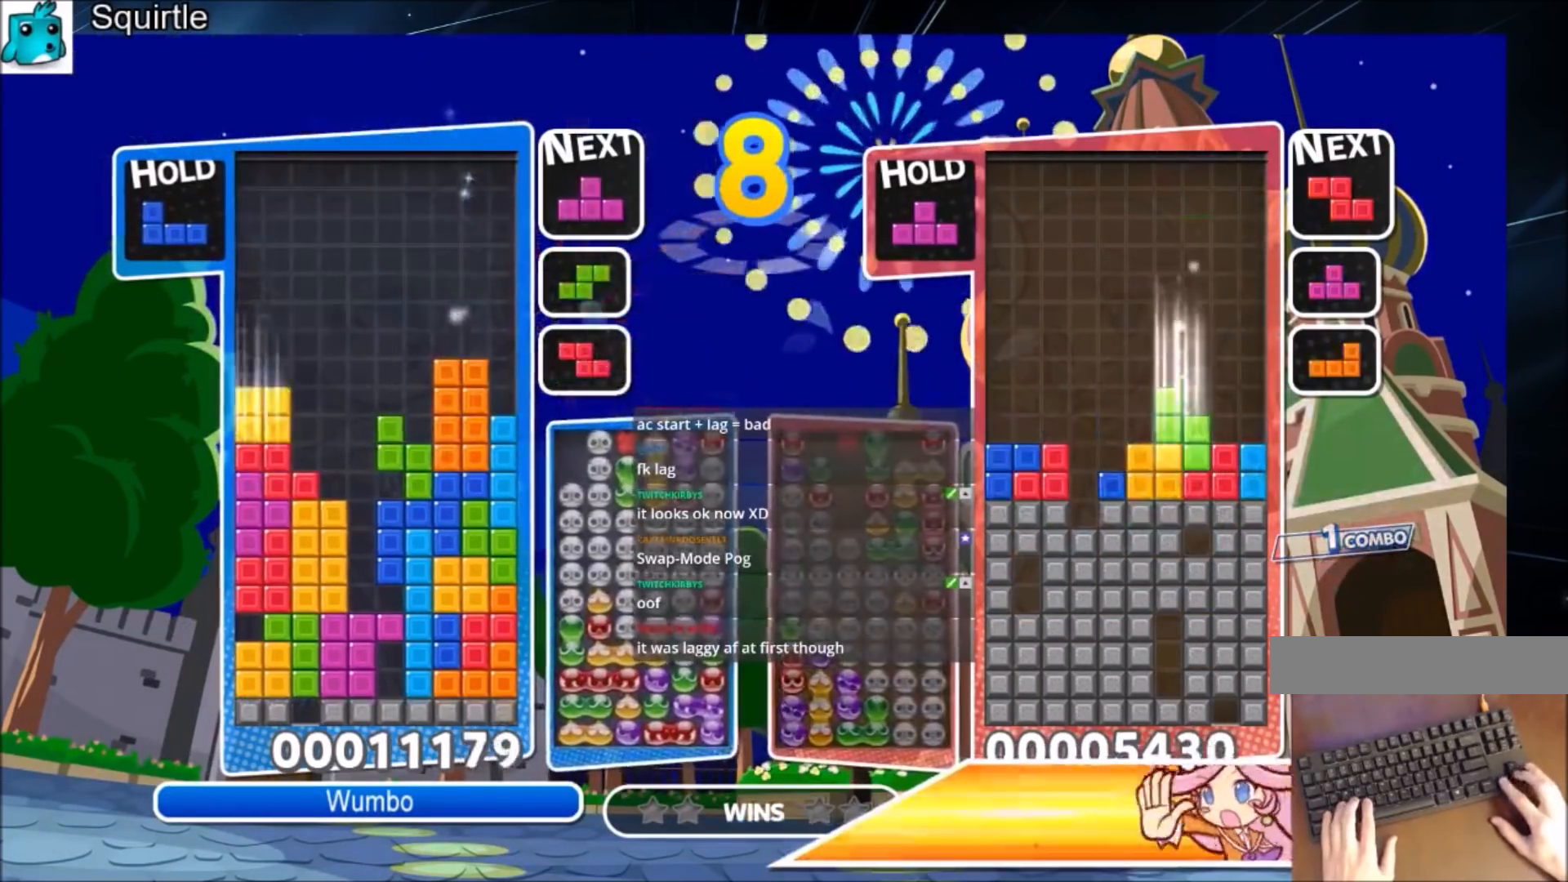
{"keys": ["up"], "events": [[66, "down", "up"], [100, "z", "down"], [167, "up", "down"], [267, "z", "up"]]}
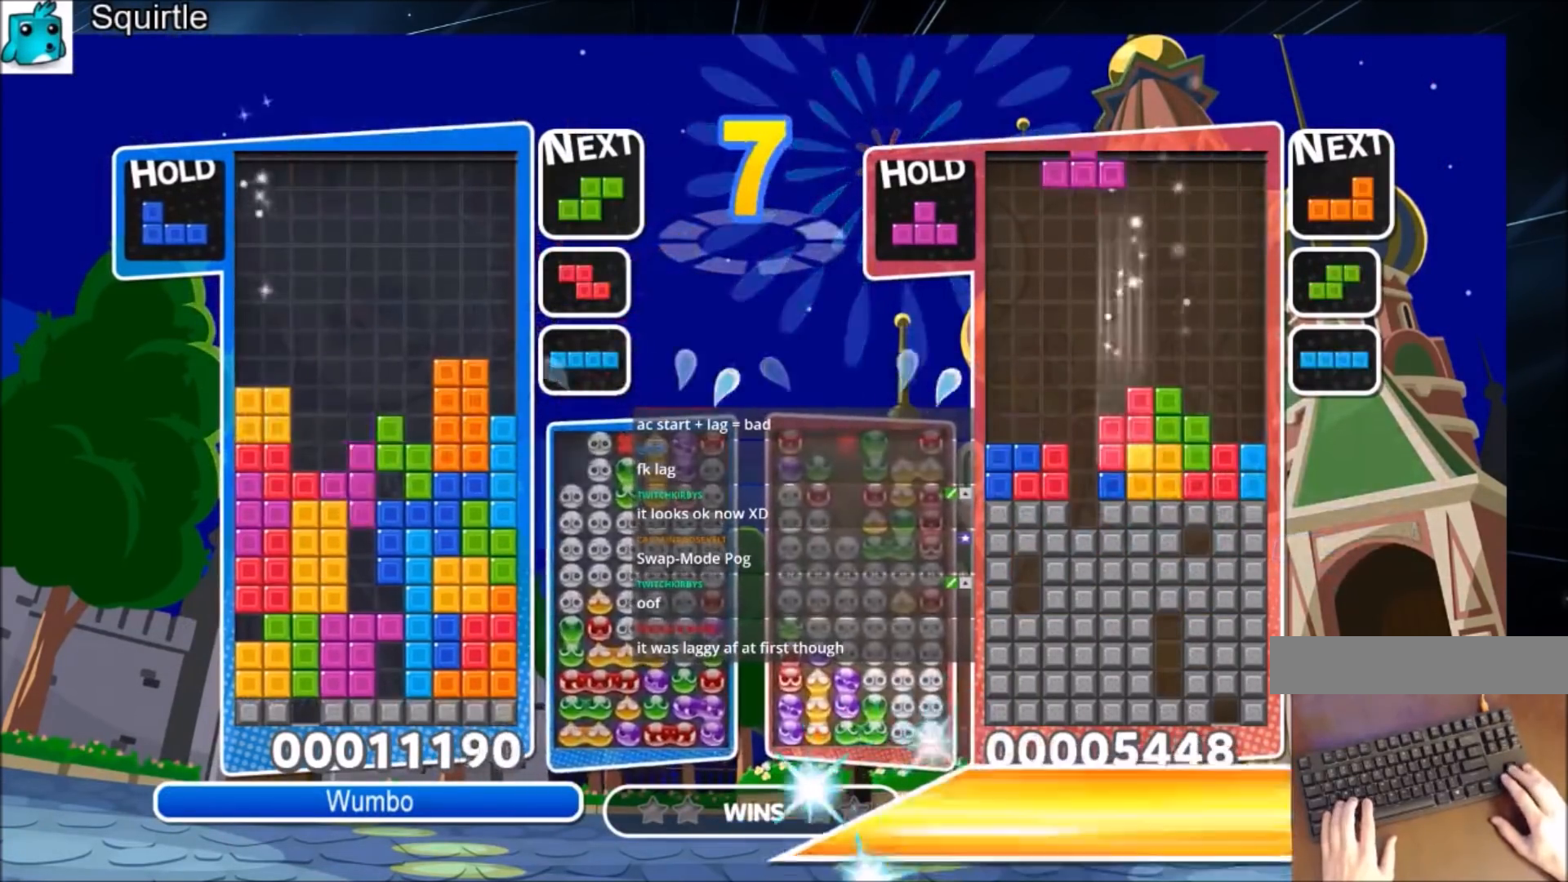
{"keys": [], "events": [[34, "up", "up"], [100, "z", "down"], [134, "down", "down"], [234, "down", "up"], [234, "z", "up"], [267, "down", "down"], [467, "down", "up"]]}
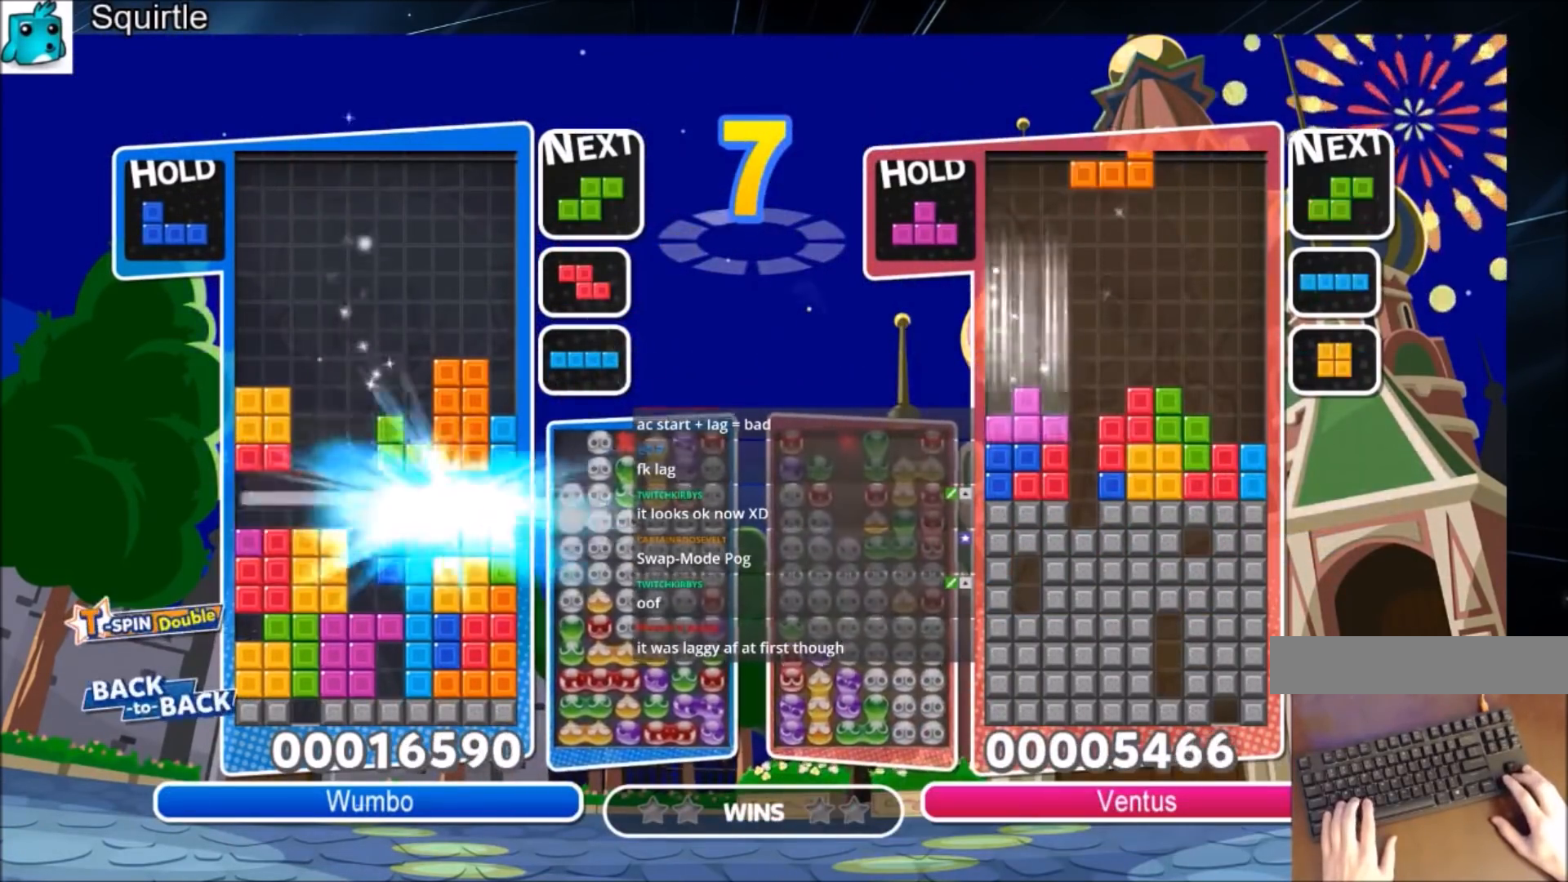
{"keys": [], "events": []}
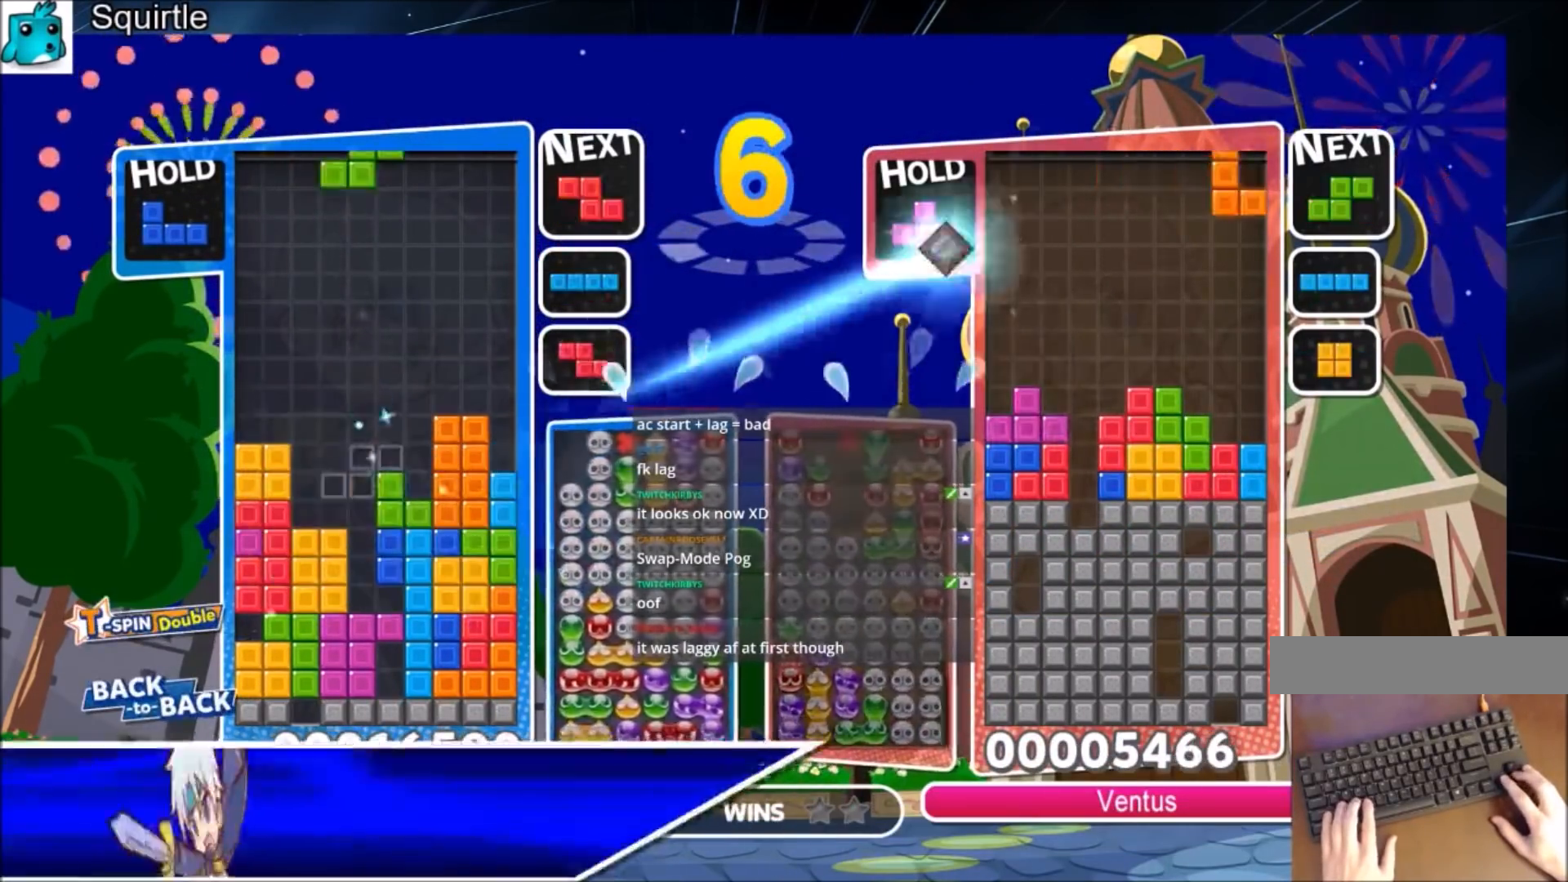
{"keys": ["c", "left"], "events": [[100, "left", "down"], [100, "z", "down"], [200, "down", "down"], [200, "z", "up"], [301, "down", "up"], [434, "c", "down"]]}
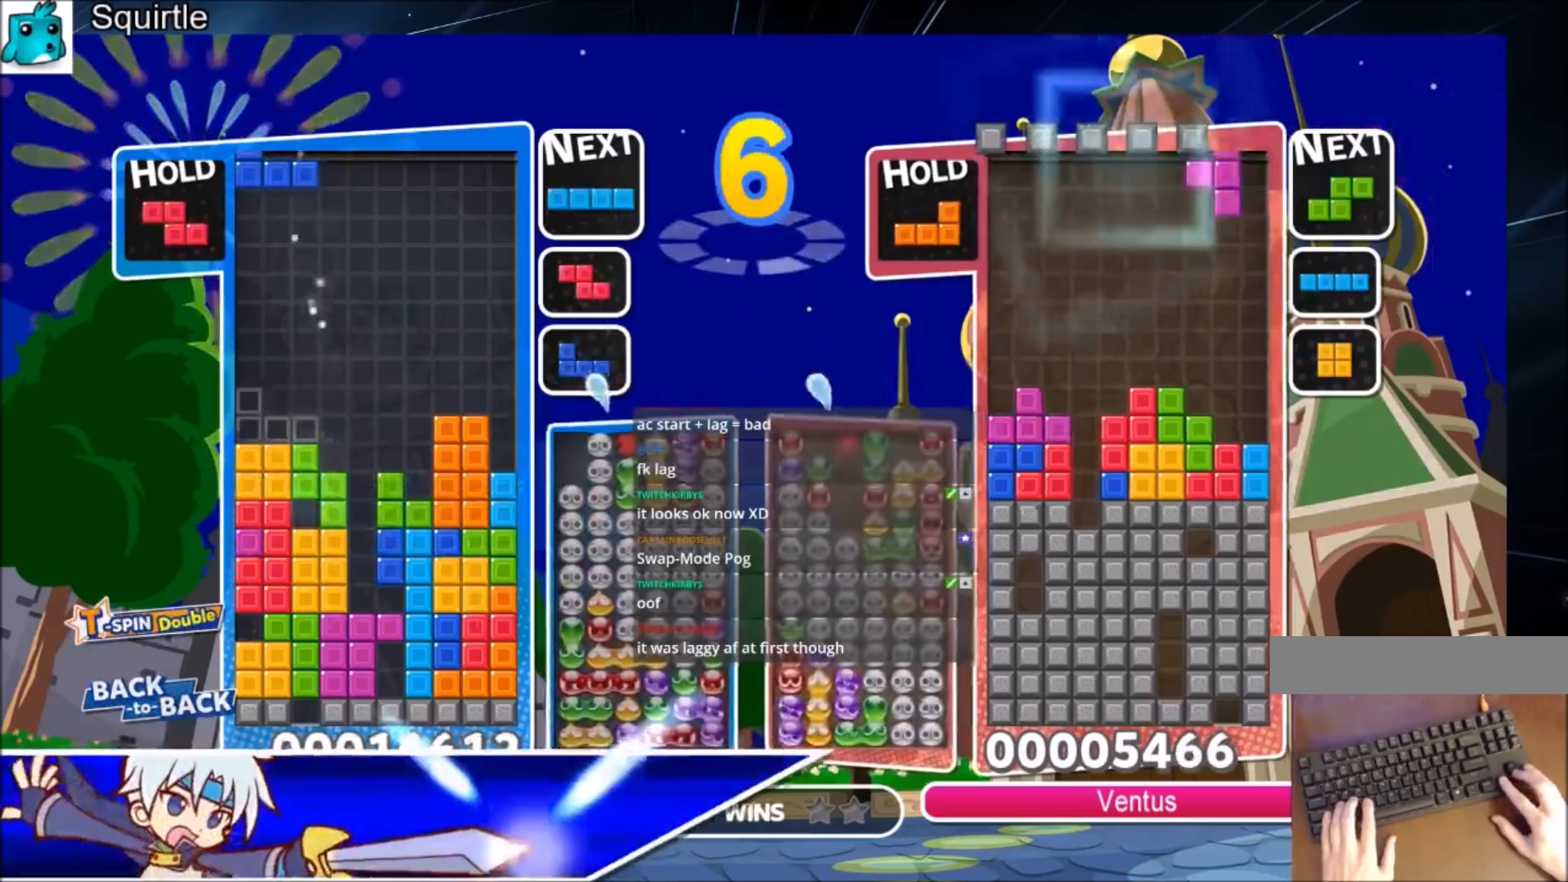
{"keys": ["right"], "events": [[100, "c", "up"], [233, "z", "down"], [333, "z", "up"], [367, "down", "down"], [400, "left", "up"], [400, "right", "down"], [467, "down", "up"]]}
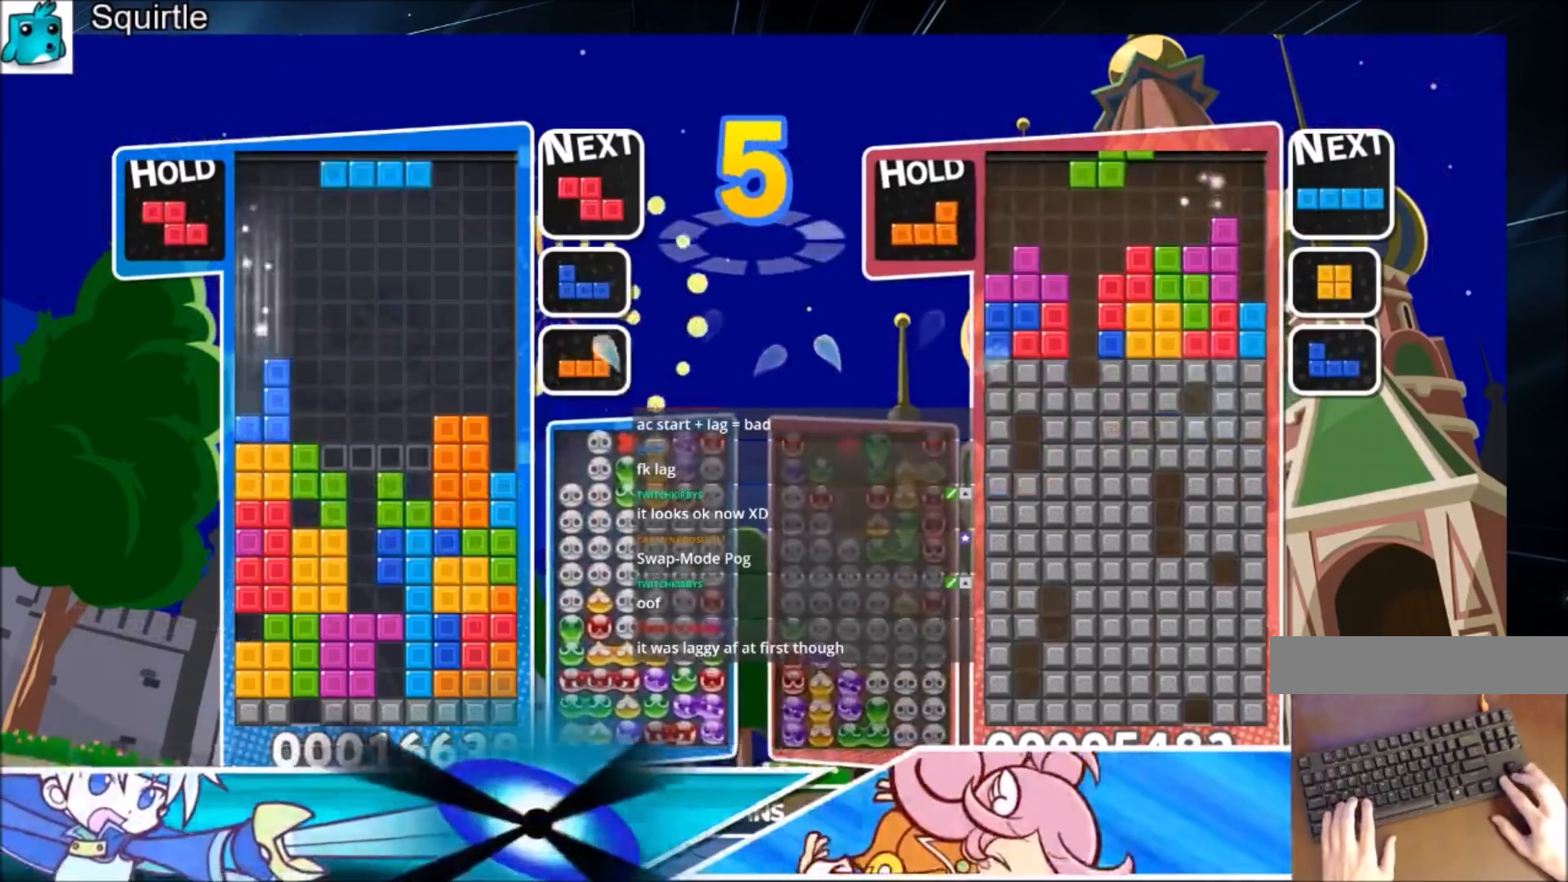
{"keys": ["right"], "events": [[134, "x", "down"], [301, "down", "down"], [301, "x", "up"], [367, "down", "up"]]}
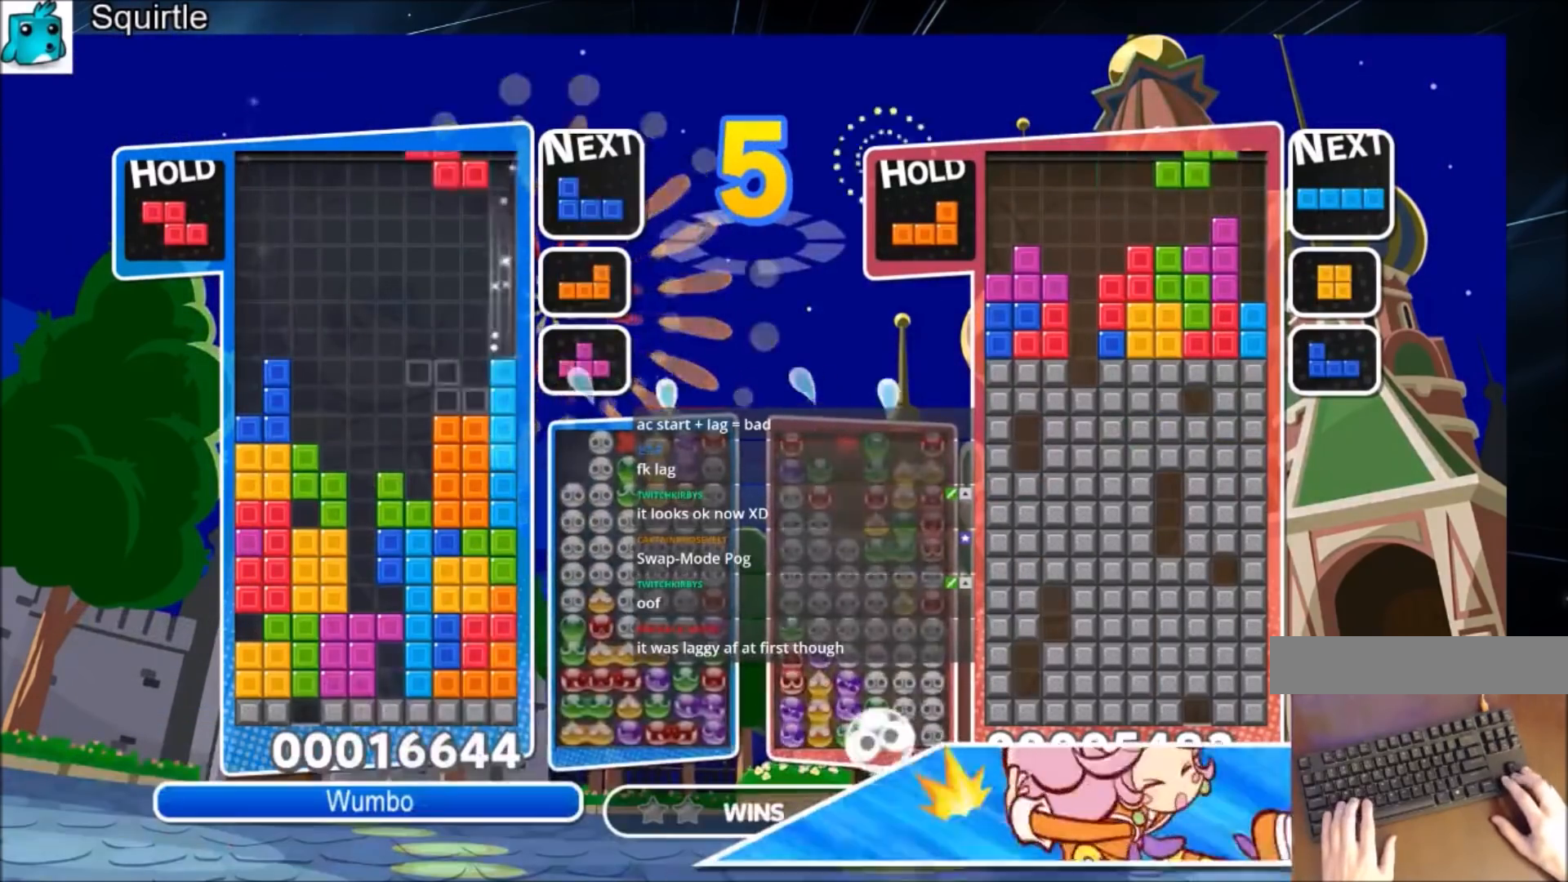
{"keys": ["c", "right"], "events": [[133, "x", "down"], [200, "x", "up"], [267, "down", "down"], [367, "down", "up"], [433, "c", "down"]]}
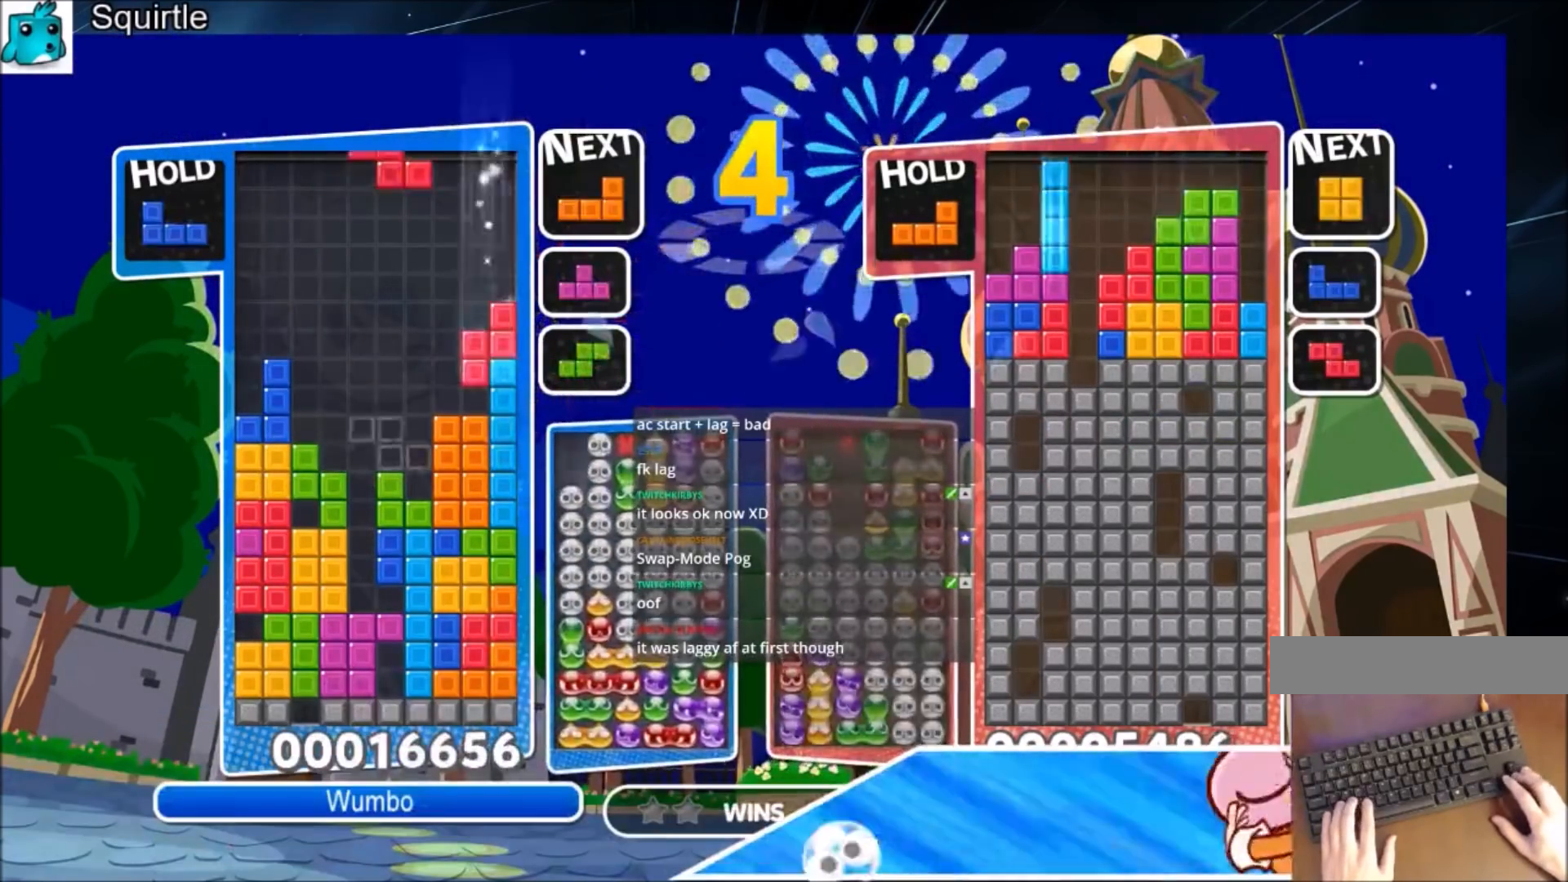
{"keys": ["right"], "events": [[34, "x", "down"], [167, "c", "up"], [167, "down", "down"], [167, "right", "up"], [167, "x", "up"], [267, "down", "up"], [334, "right", "down"], [367, "z", "down"], [401, "right", "up"], [467, "z", "up"], [501, "right", "down"]]}
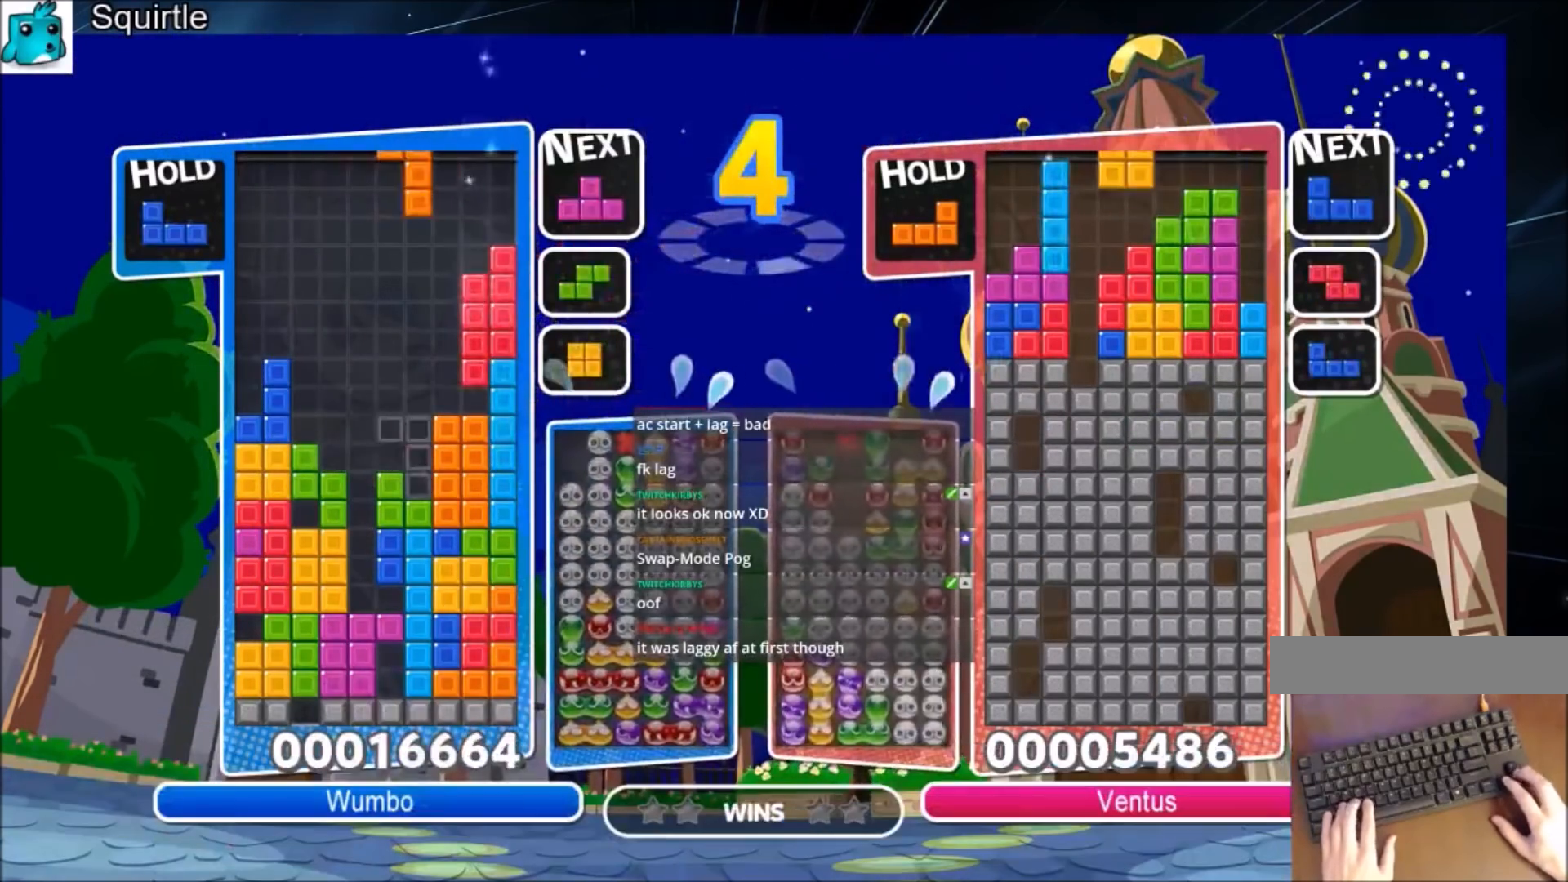
{"keys": ["up"], "events": [[66, "down", "down"], [100, "right", "up"], [133, "down", "up"], [200, "z", "down"], [233, "up", "down"], [333, "z", "up"]]}
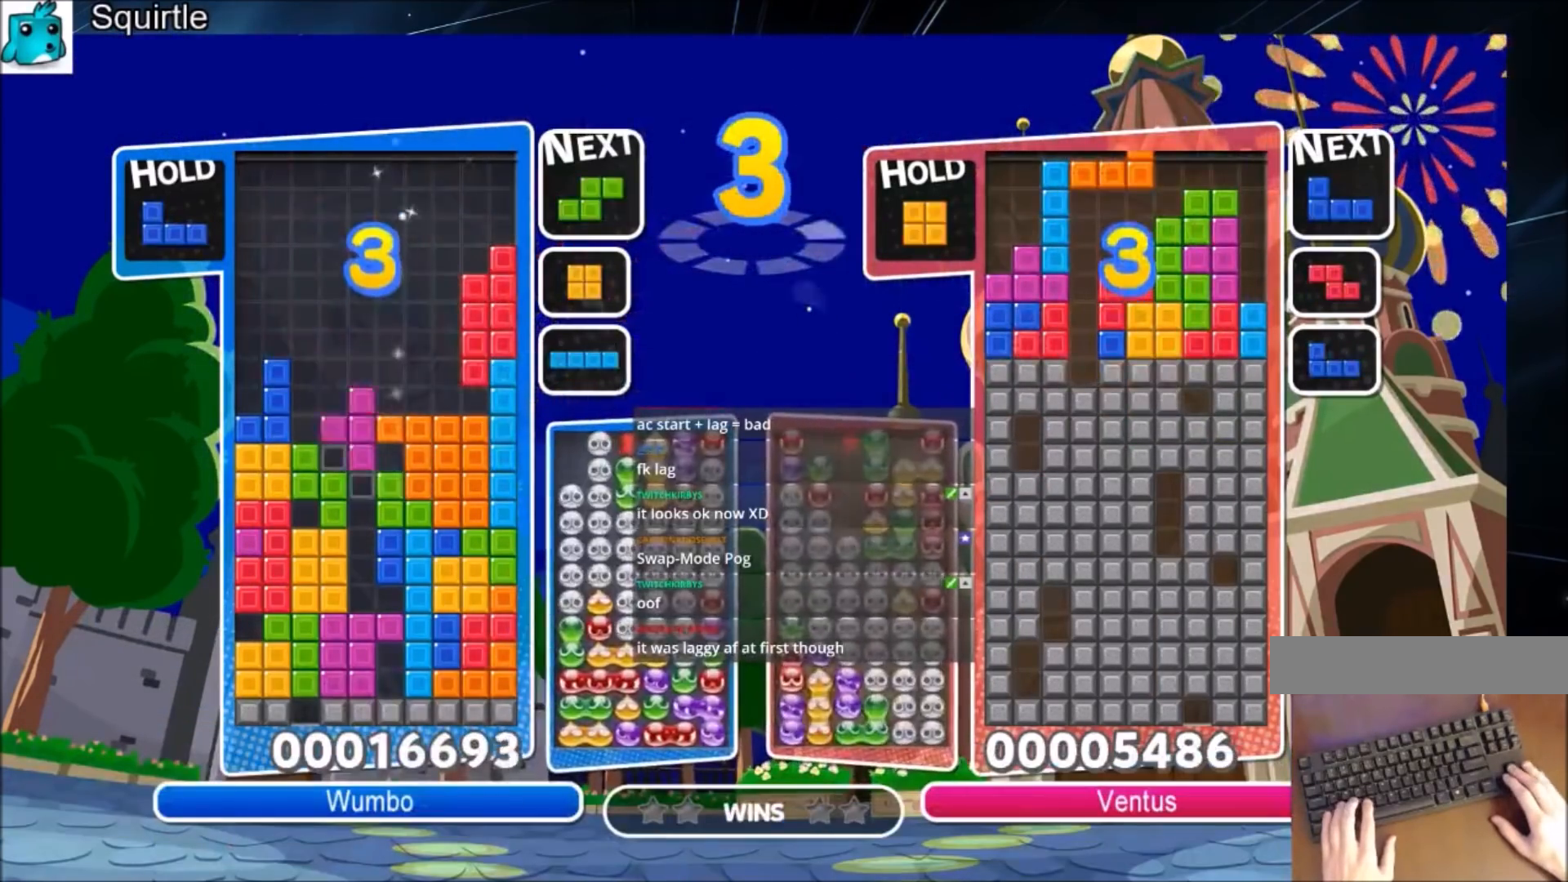
{"keys": ["down"], "events": [[167, "up", "up"], [167, "z", "down"], [200, "down", "down"], [334, "z", "up"]]}